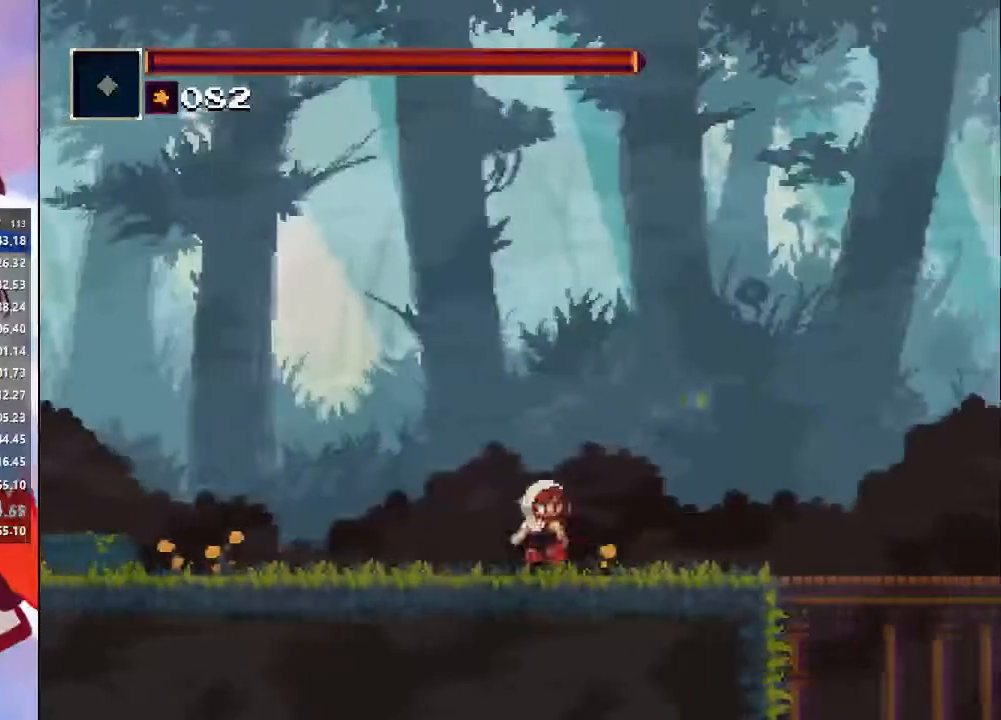
Gameplay with a controller (PlayStation layout); each line is a JSON object with the inputs held at the frame after it (dt_ms = milliseconds from this image to that frame). "events" lists button and stick changes between this image and that frame as [ms after this image, input, new state], when the widget could be followed in between. Not read: L3 R1 R3.
{"dt_ms": 500, "buttons": [], "left_stick": "center", "right_stick": "center", "events": [[267, "left_stick", "center"]]}
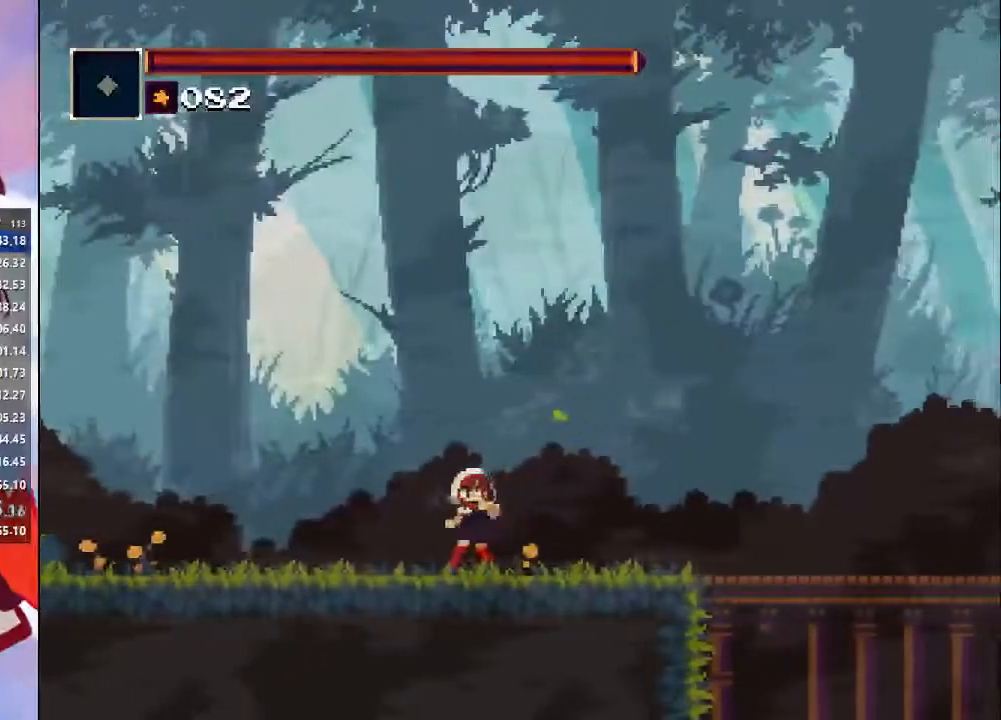
{"dt_ms": 500, "buttons": [], "left_stick": "center", "right_stick": "center", "events": []}
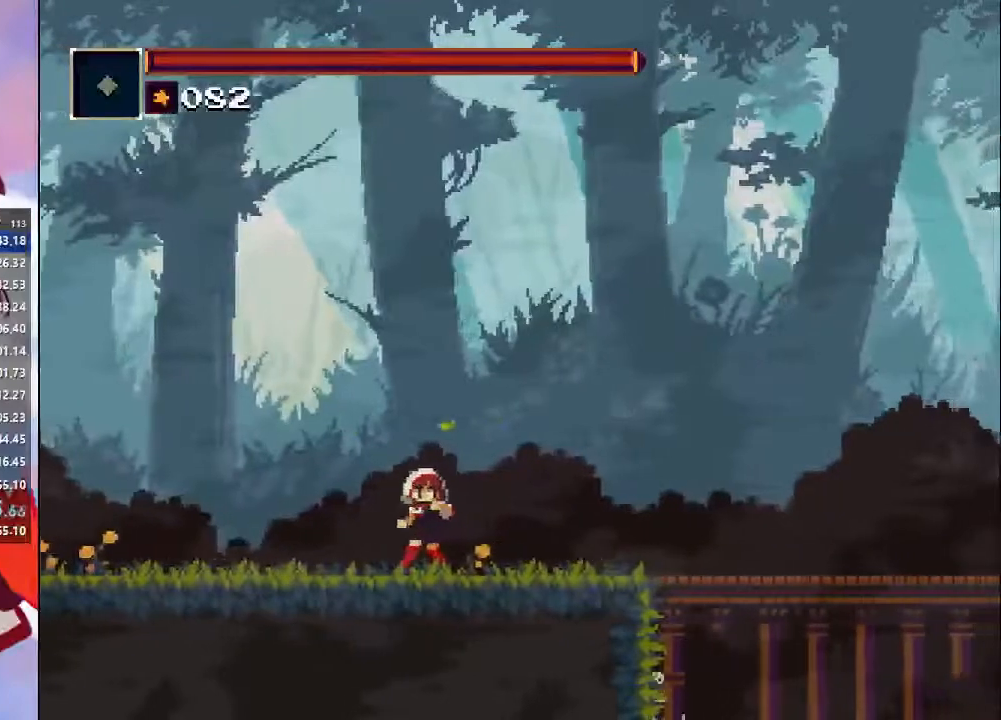
{"dt_ms": 500, "buttons": [], "left_stick": "center", "right_stick": "center", "events": []}
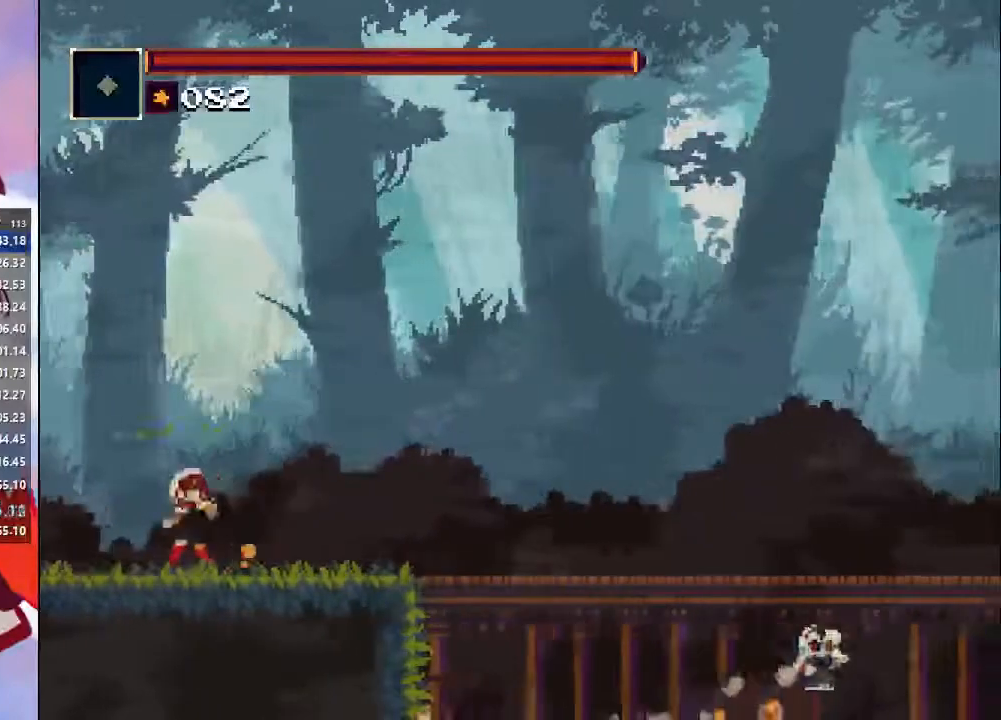
{"dt_ms": 500, "buttons": [], "left_stick": "center", "right_stick": "center", "events": []}
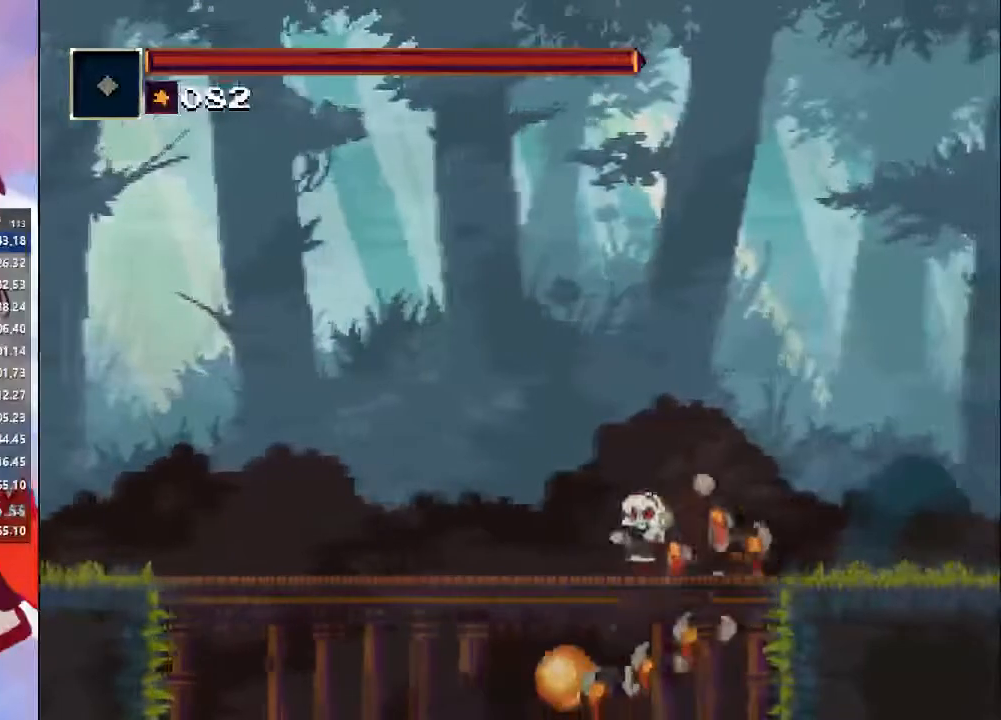
{"dt_ms": 500, "buttons": [], "left_stick": "center", "right_stick": "center", "events": []}
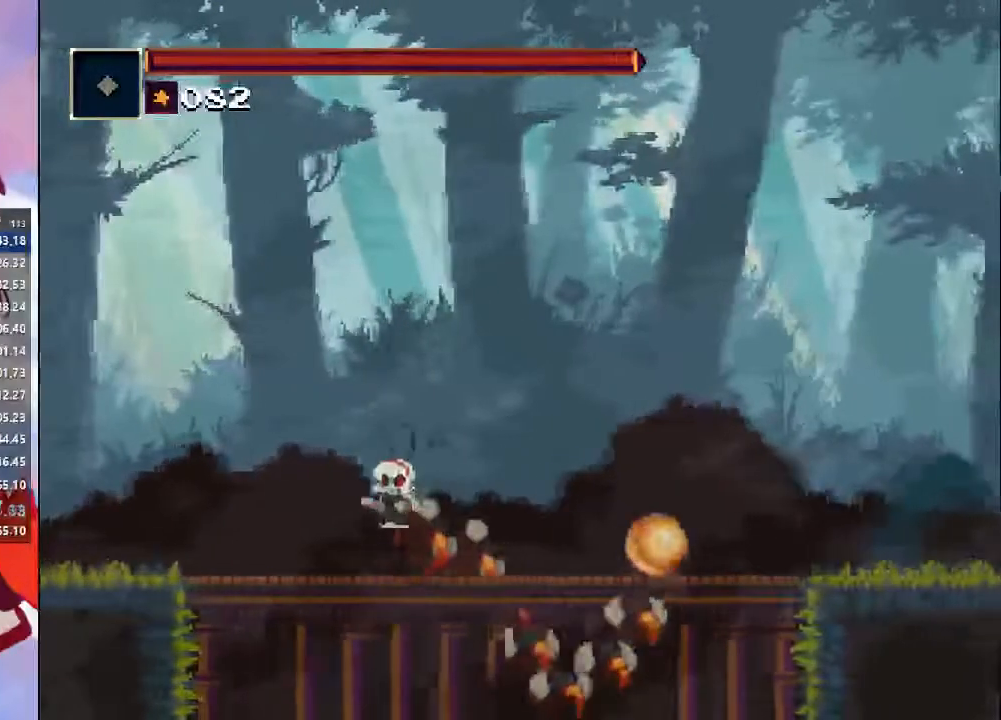
{"dt_ms": 500, "buttons": [], "left_stick": "center", "right_stick": "center", "events": []}
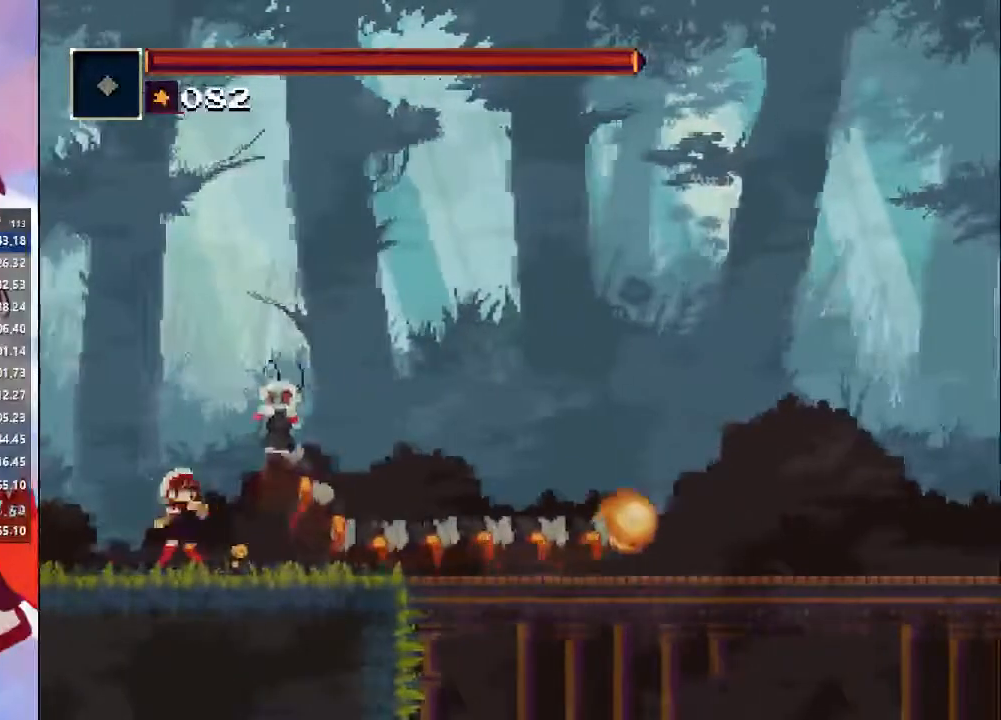
{"dt_ms": 500, "buttons": [], "left_stick": "center", "right_stick": "center", "events": []}
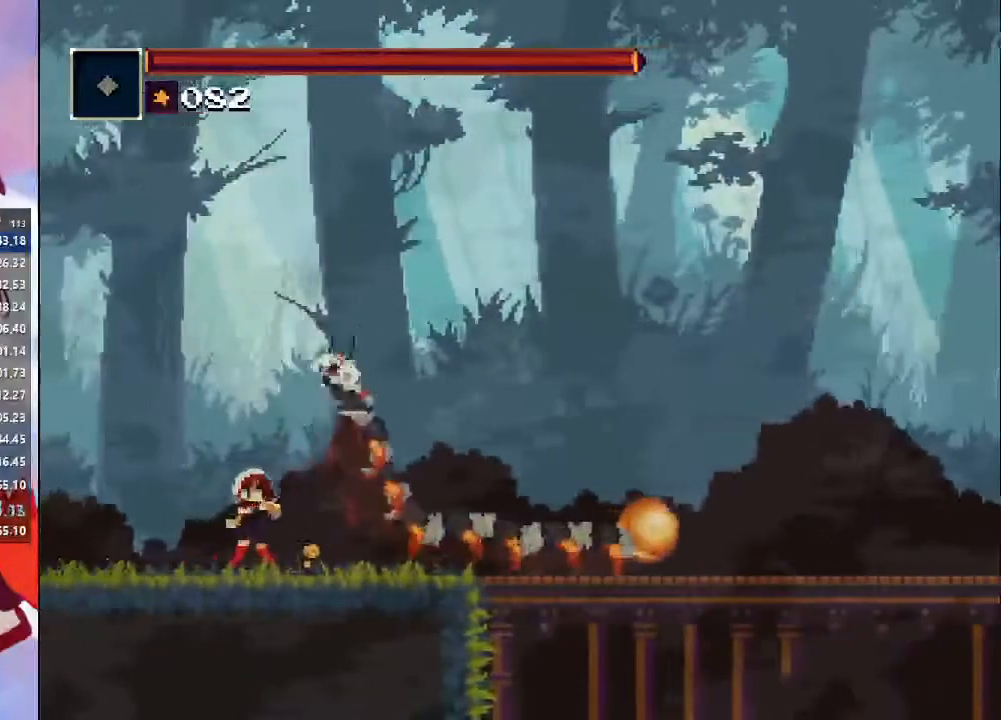
{"dt_ms": 500, "buttons": [], "left_stick": "center", "right_stick": "center", "events": []}
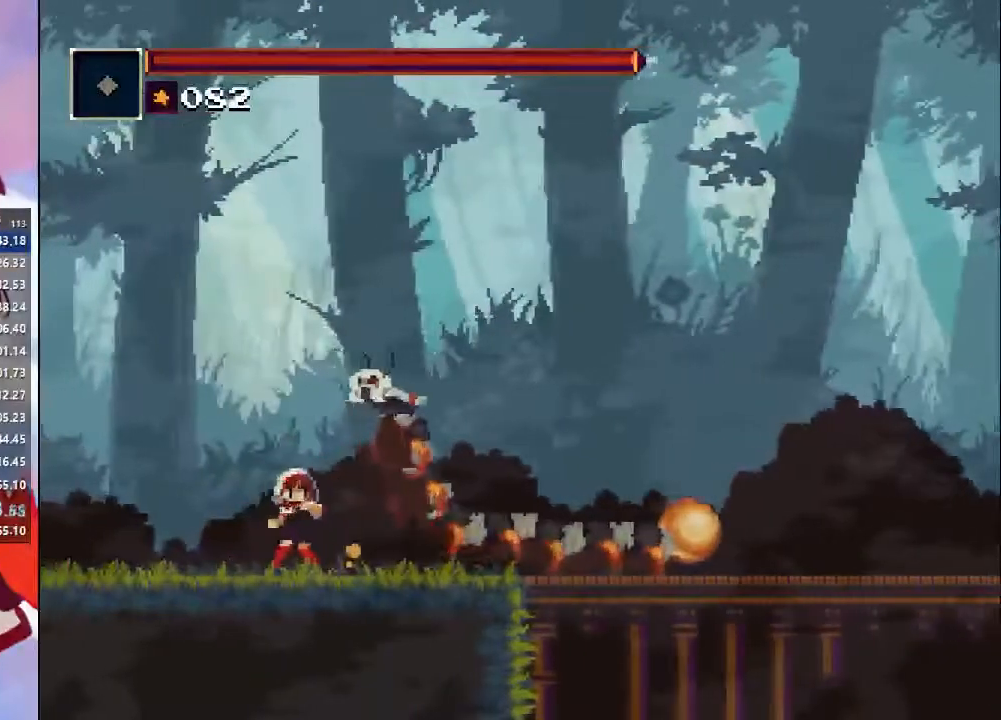
{"dt_ms": 500, "buttons": [], "left_stick": "right", "right_stick": "center", "events": [[133, "left_stick", "right"]]}
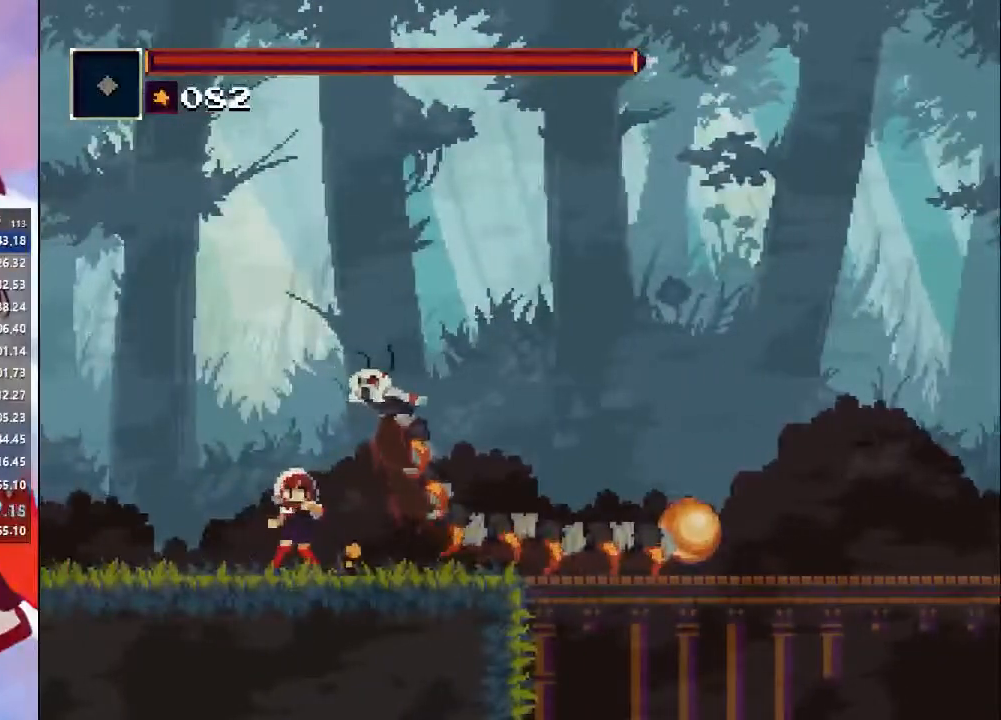
{"dt_ms": 500, "buttons": [], "left_stick": "right", "right_stick": "center", "events": []}
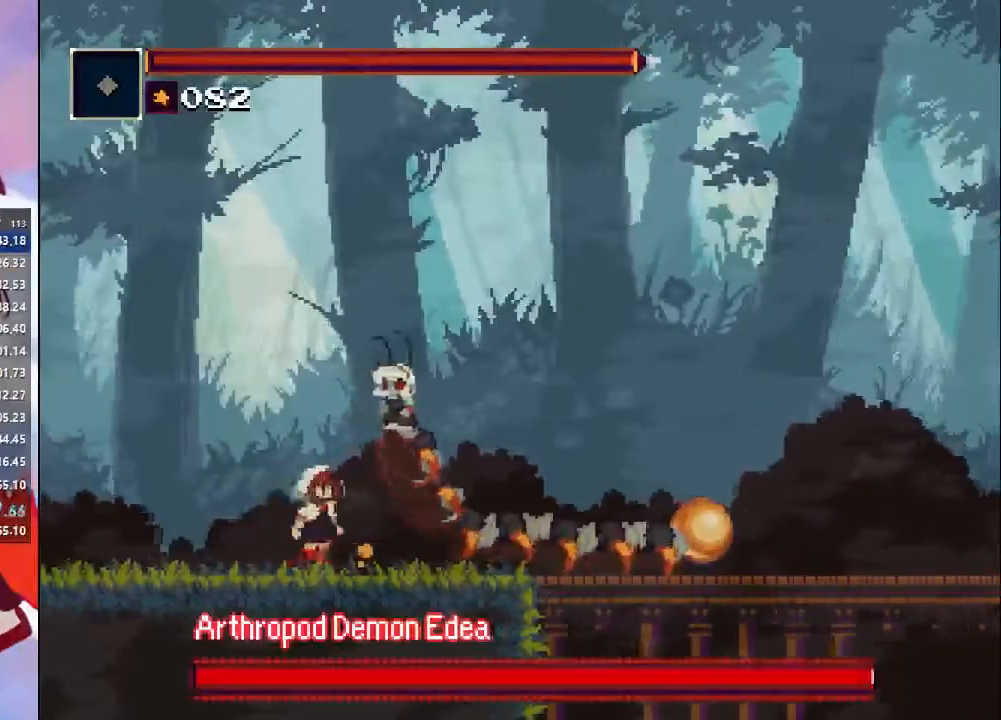
{"dt_ms": 500, "buttons": [], "left_stick": "right", "right_stick": "center", "events": [[67, "CROSS", "down"], [133, "SQUARE", "down"], [333, "SQUARE", "up"], [367, "CROSS", "up"]]}
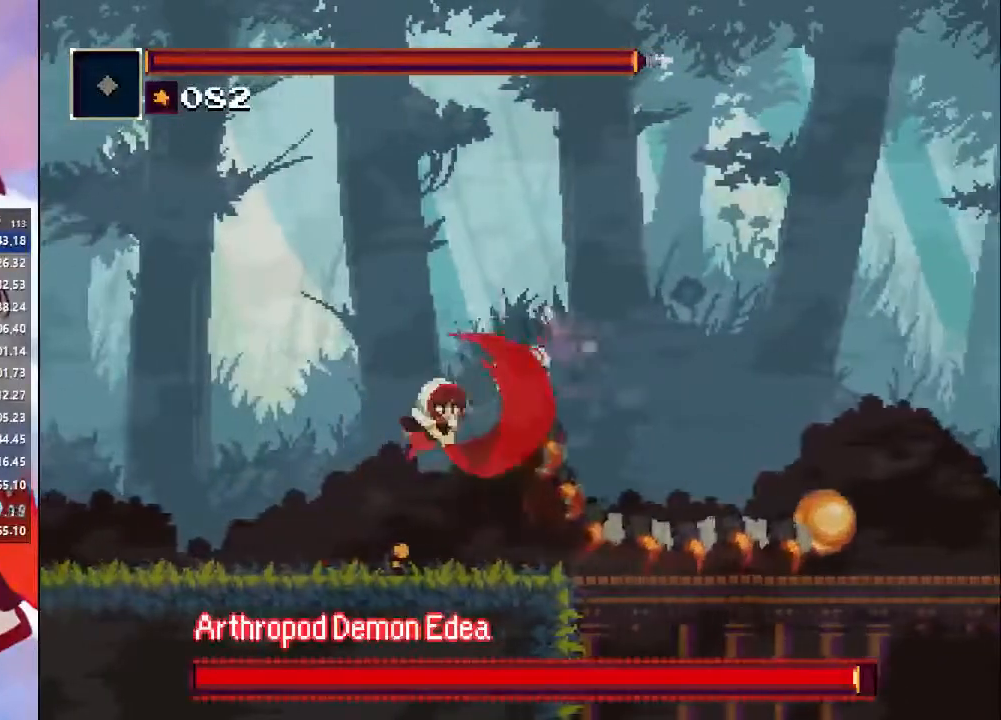
{"dt_ms": 500, "buttons": [], "left_stick": "right", "right_stick": "center", "events": [[300, "SQUARE", "down"], [500, "SQUARE", "up"]]}
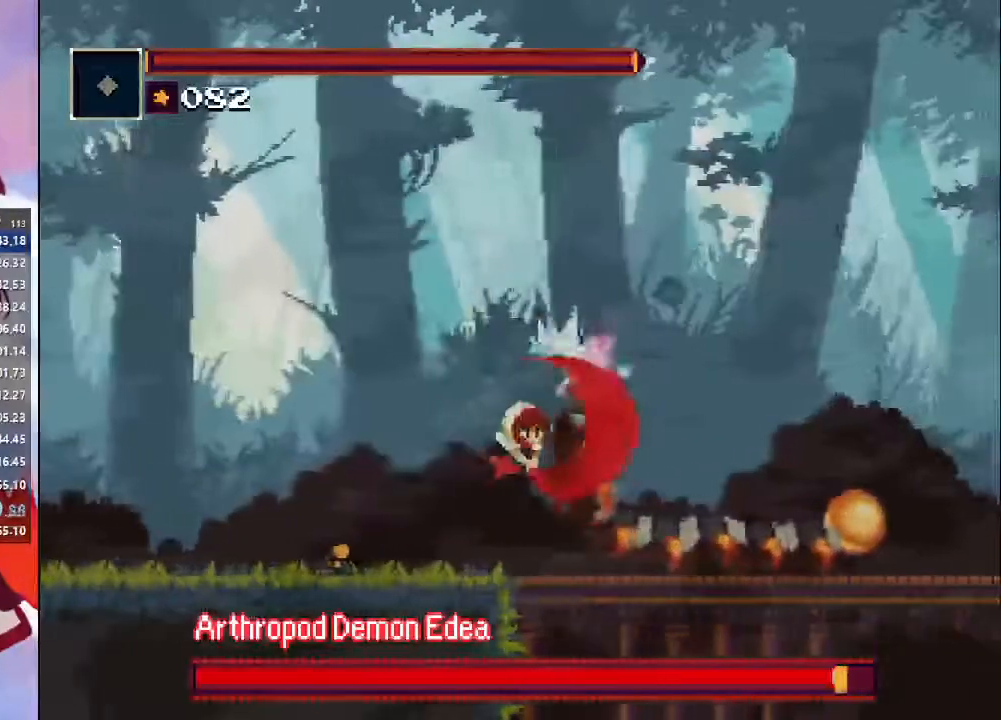
{"dt_ms": 500, "buttons": ["CROSS", "SQUARE"], "left_stick": "right", "right_stick": "center", "events": [[467, "CROSS", "down"], [467, "SQUARE", "down"]]}
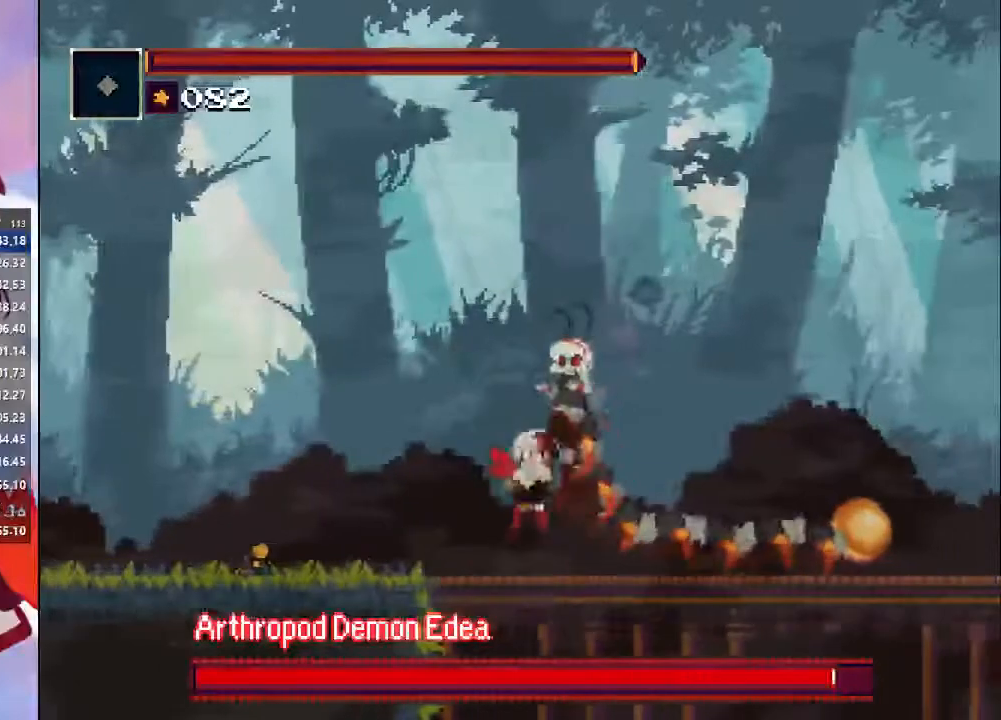
{"dt_ms": 1000, "buttons": ["DPAD_UP"], "left_stick": "right", "right_stick": "center"}
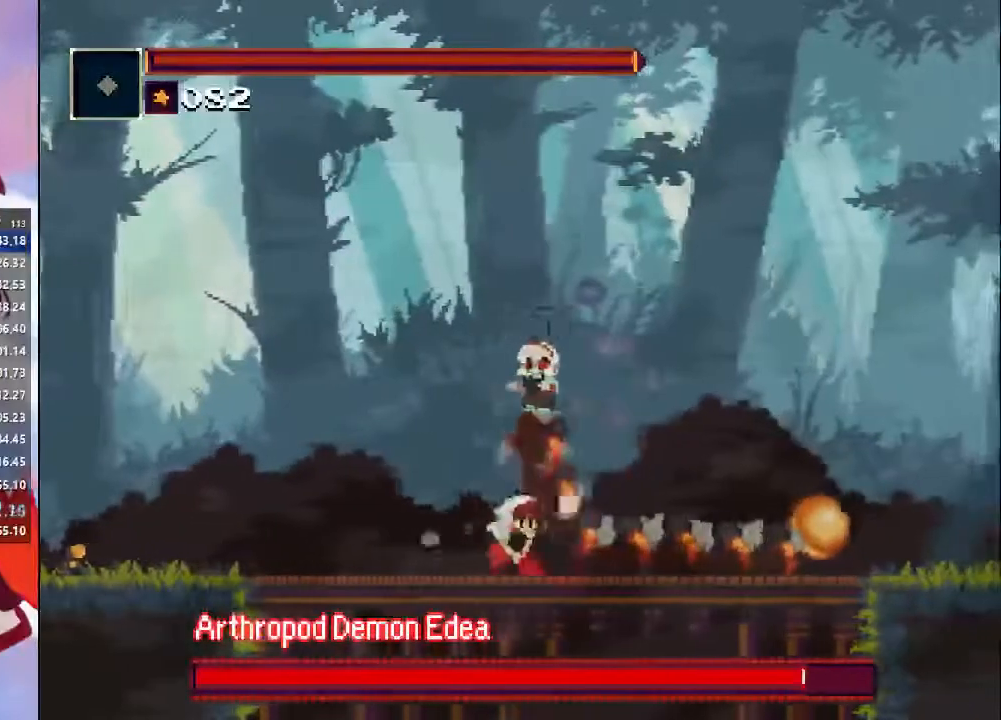
{"dt_ms": 500, "buttons": [], "left_stick": "center", "right_stick": "center", "events": [[33, "DPAD_UP", "up"], [100, "DPAD_UP", "down"], [200, "DPAD_UP", "up"], [300, "DPAD_DOWN", "down"], [300, "left_stick", "left"], [367, "DPAD_DOWN", "up"], [367, "left_stick", "center"], [433, "DPAD_DOWN", "down"], [500, "DPAD_DOWN", "up"]]}
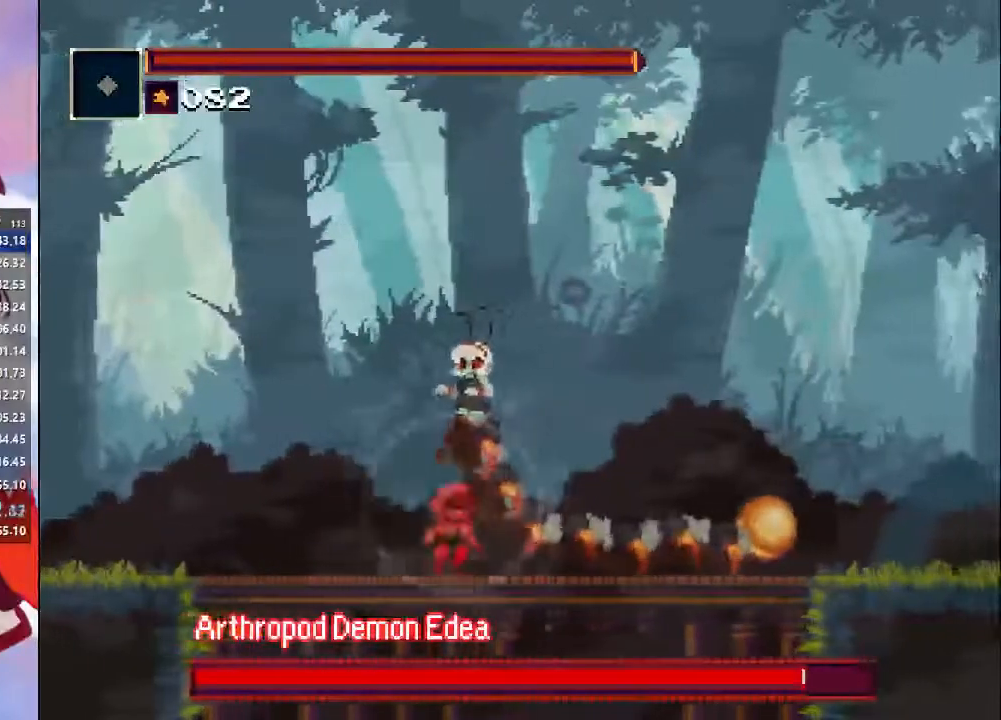
{"dt_ms": 500, "buttons": [], "left_stick": "down-right", "right_stick": "center", "events": [[100, "DPAD_LEFT", "down"], [133, "DPAD_LEFT", "up"], [233, "DPAD_RIGHT", "down"], [300, "DPAD_RIGHT", "up"], [433, "left_stick", "down-right"]]}
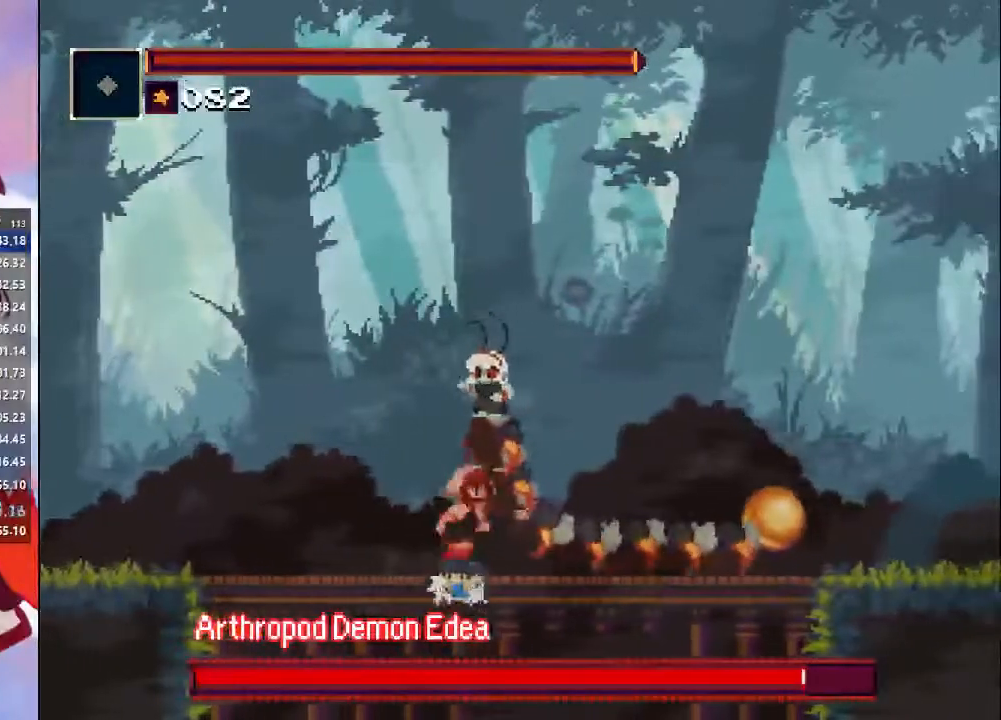
{"dt_ms": 500, "buttons": [], "left_stick": "down-right", "right_stick": "center", "events": []}
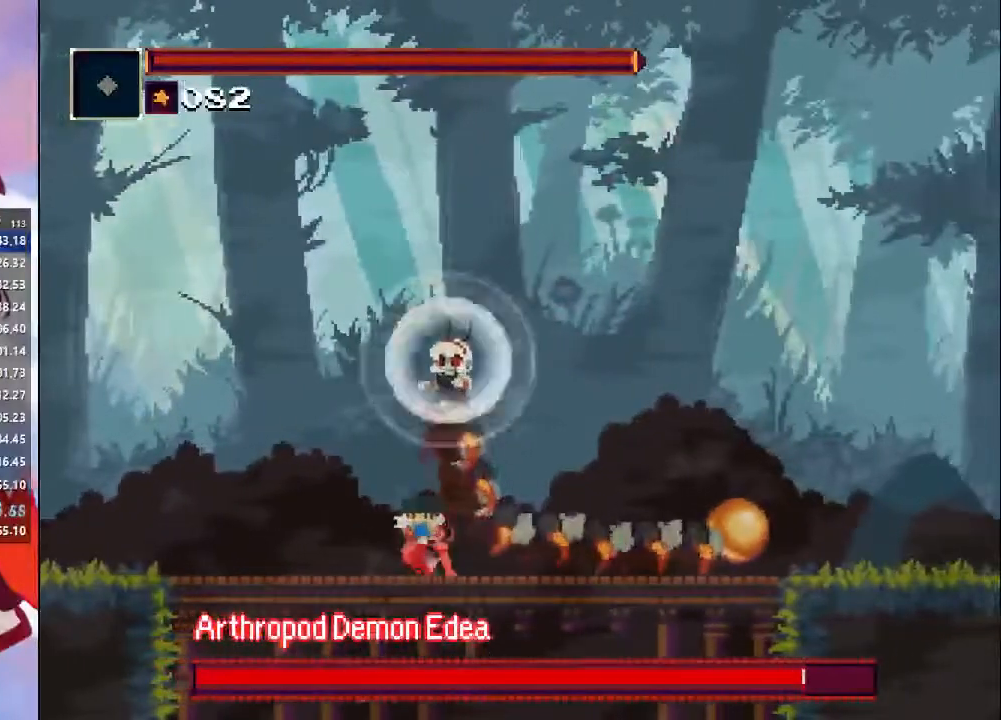
{"dt_ms": 500, "buttons": [], "left_stick": "down-right", "right_stick": "center", "events": []}
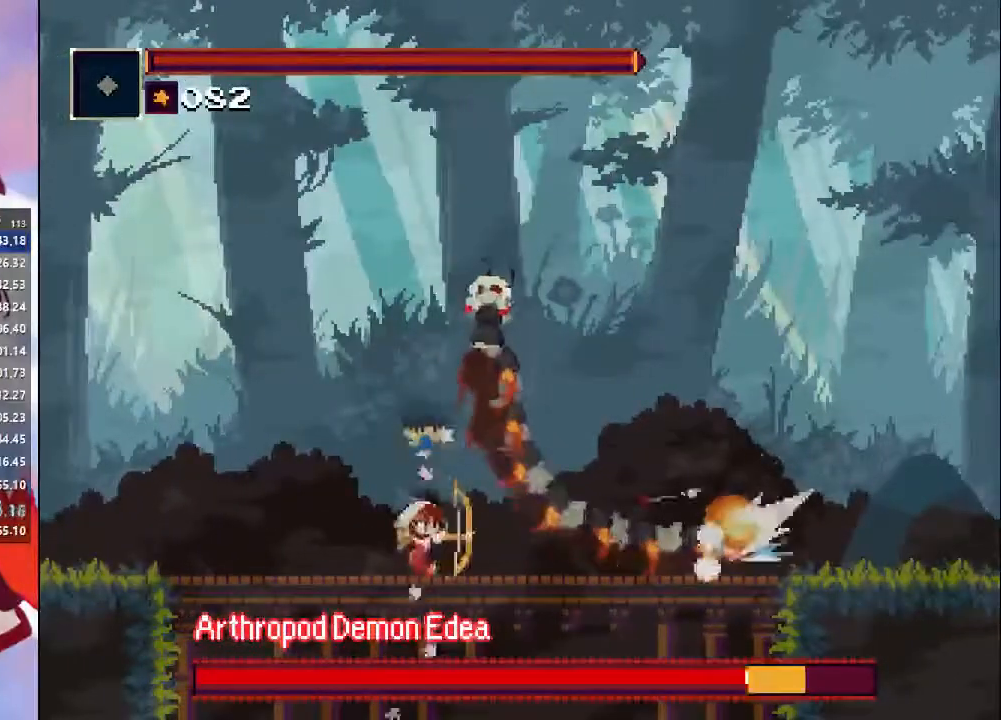
{"dt_ms": 500, "buttons": [], "left_stick": "down-right", "right_stick": "center", "events": []}
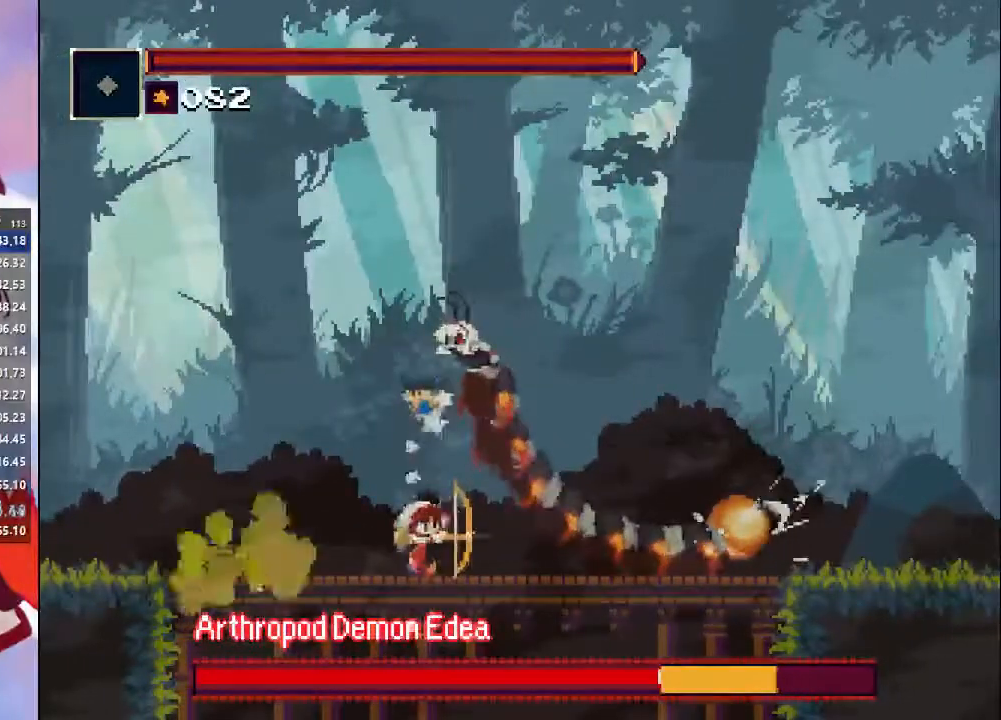
{"dt_ms": 500, "buttons": ["CROSS", "SQUARE"], "left_stick": "down-right", "right_stick": "center", "events": [[333, "CROSS", "down"], [400, "SQUARE", "down"]]}
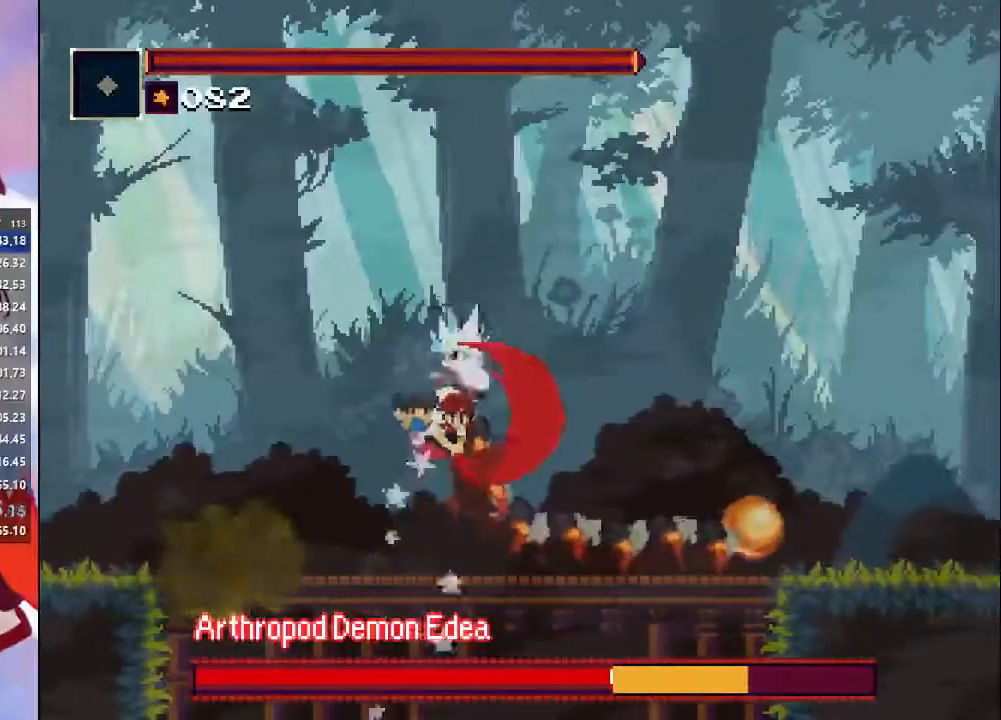
{"dt_ms": 500, "buttons": ["CROSS"], "left_stick": "down-right", "right_stick": "center", "events": [[33, "SQUARE", "up"], [100, "CROSS", "up"], [500, "CROSS", "down"]]}
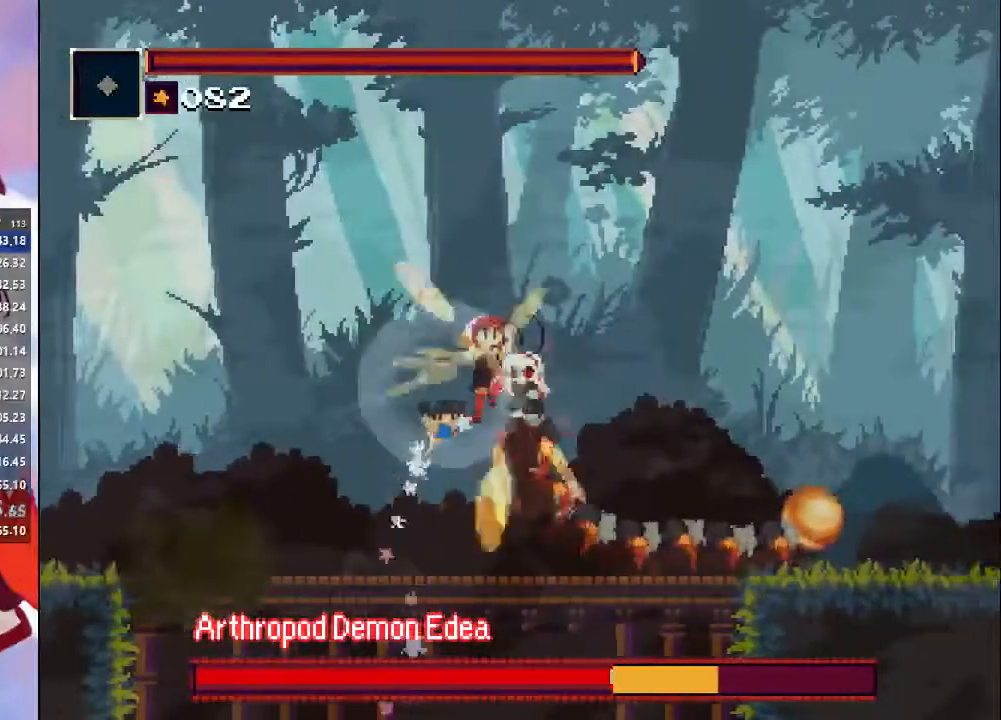
{"dt_ms": 500, "buttons": [], "left_stick": "down-right", "right_stick": "center", "events": [[33, "SQUARE", "down"], [133, "SQUARE", "up"], [200, "CROSS", "up"]]}